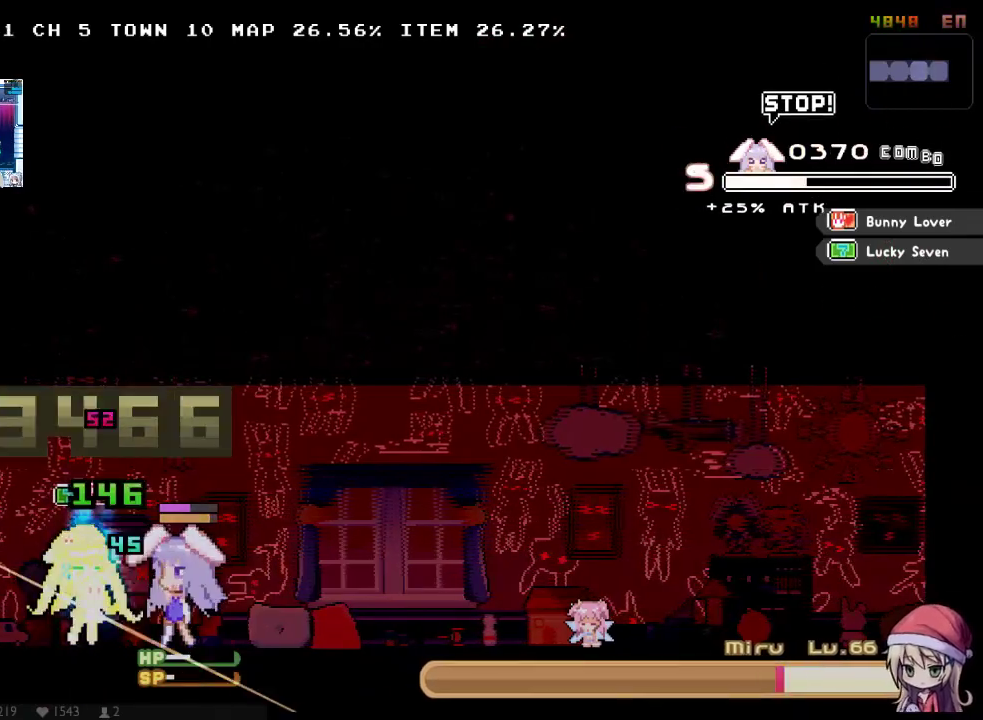
Gameplay with a controller (Xbox layout); each line is a JSON object with the inputs held at the frame after it. Not read: A HOME L1 L3 R1 R3 X.
{"buttons": ["Y"], "left_stick": "center", "right_stick": "center"}
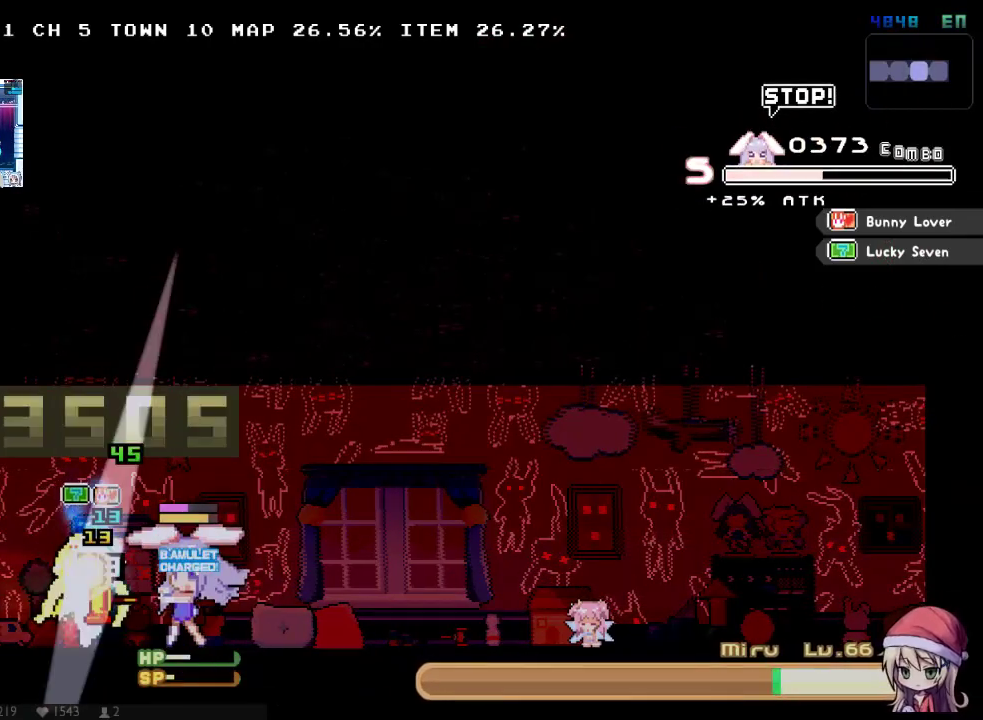
{"buttons": ["Y", "DPAD_UP", "DPAD_LEFT"], "left_stick": "center", "right_stick": "center"}
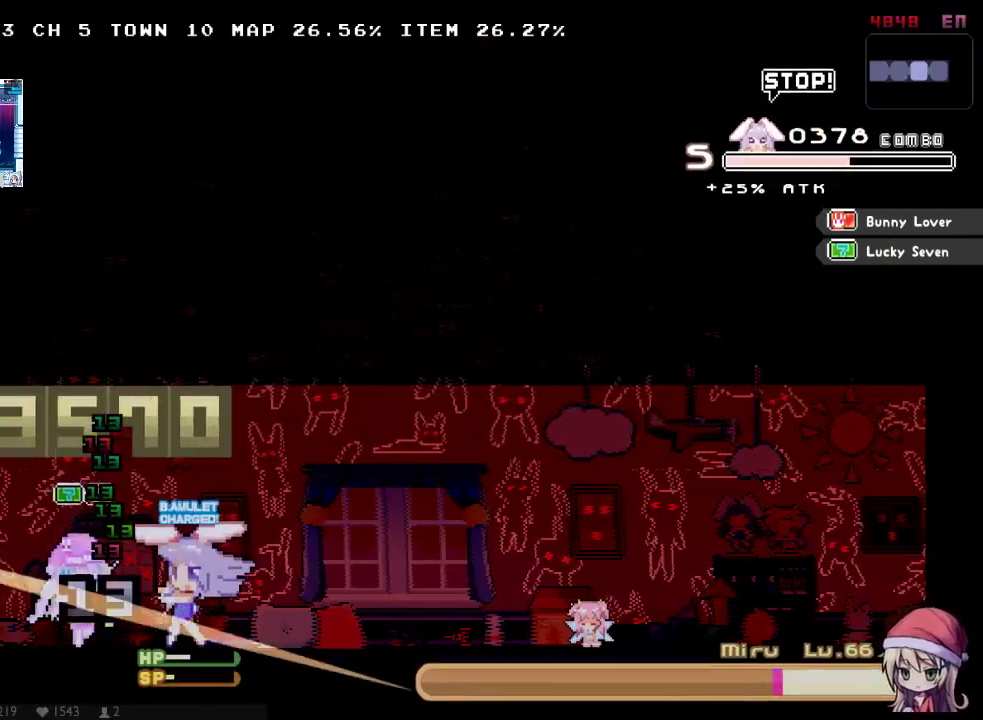
{"buttons": ["DPAD_UP", "DPAD_LEFT"], "left_stick": "center", "right_stick": "center"}
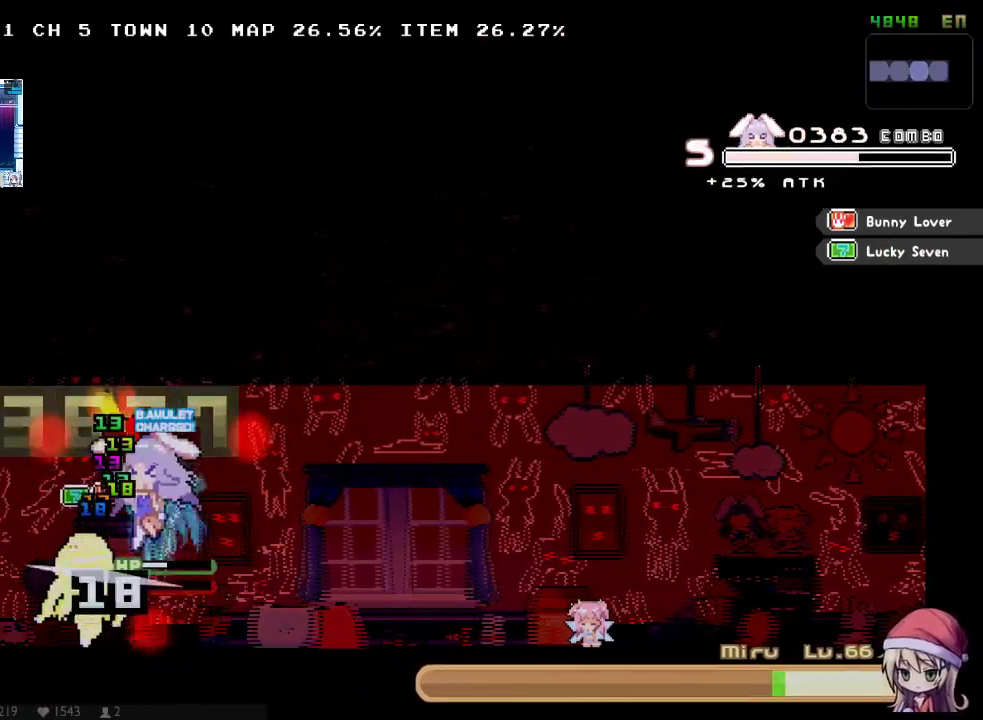
{"buttons": ["Y", "DPAD_UP", "DPAD_LEFT"], "left_stick": "center", "right_stick": "center"}
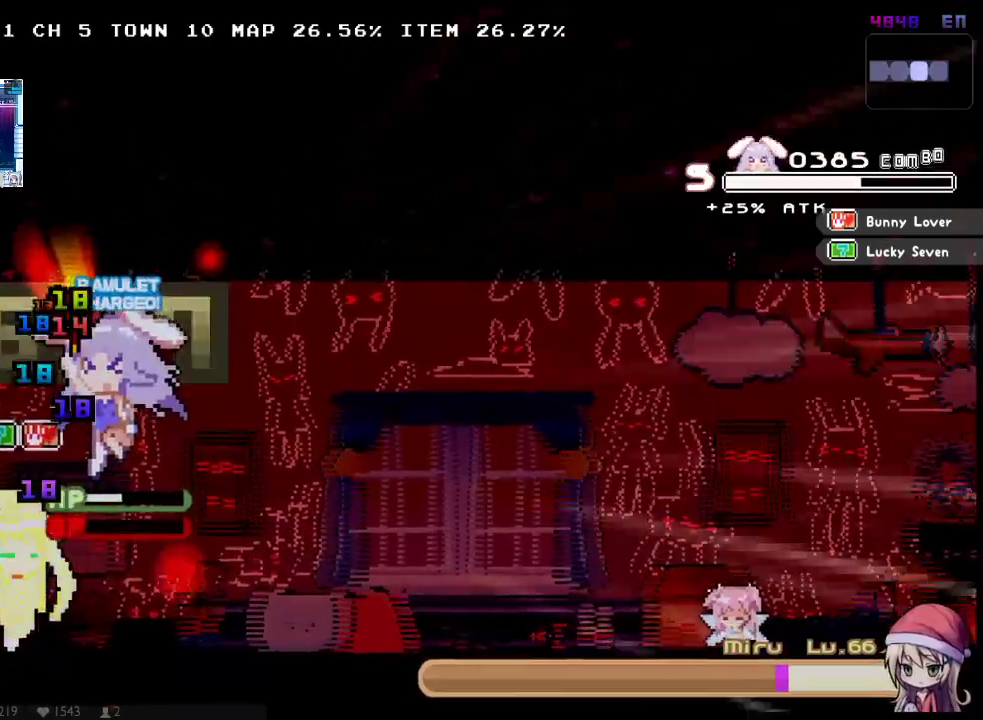
{"buttons": [], "left_stick": "center", "right_stick": "center"}
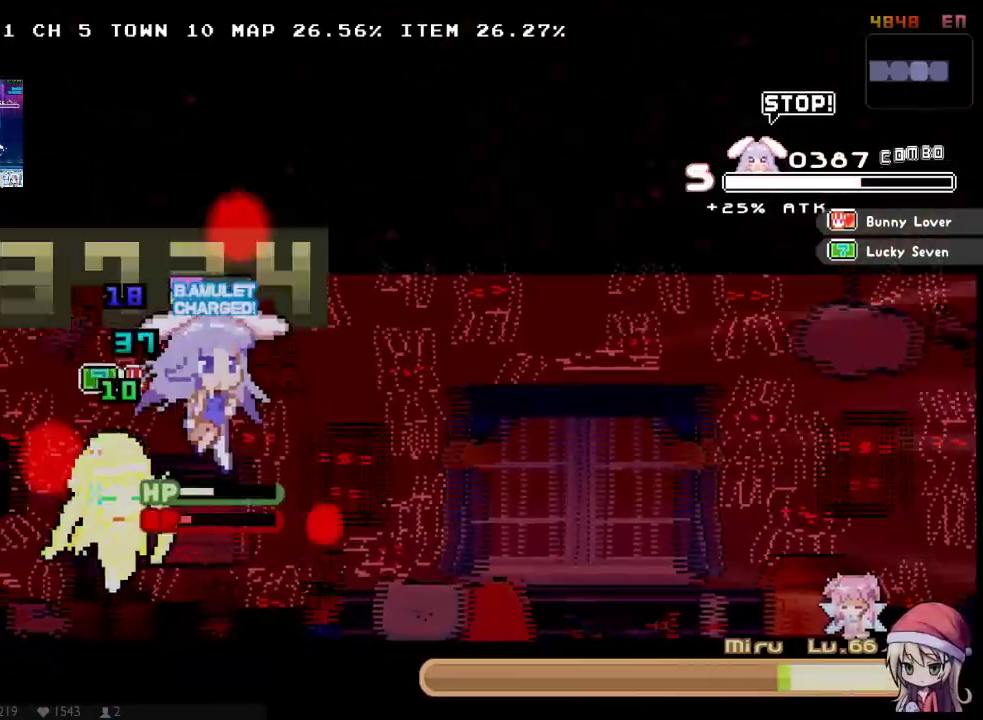
{"buttons": ["DPAD_DOWN", "DPAD_RIGHT"], "left_stick": "center", "right_stick": "center"}
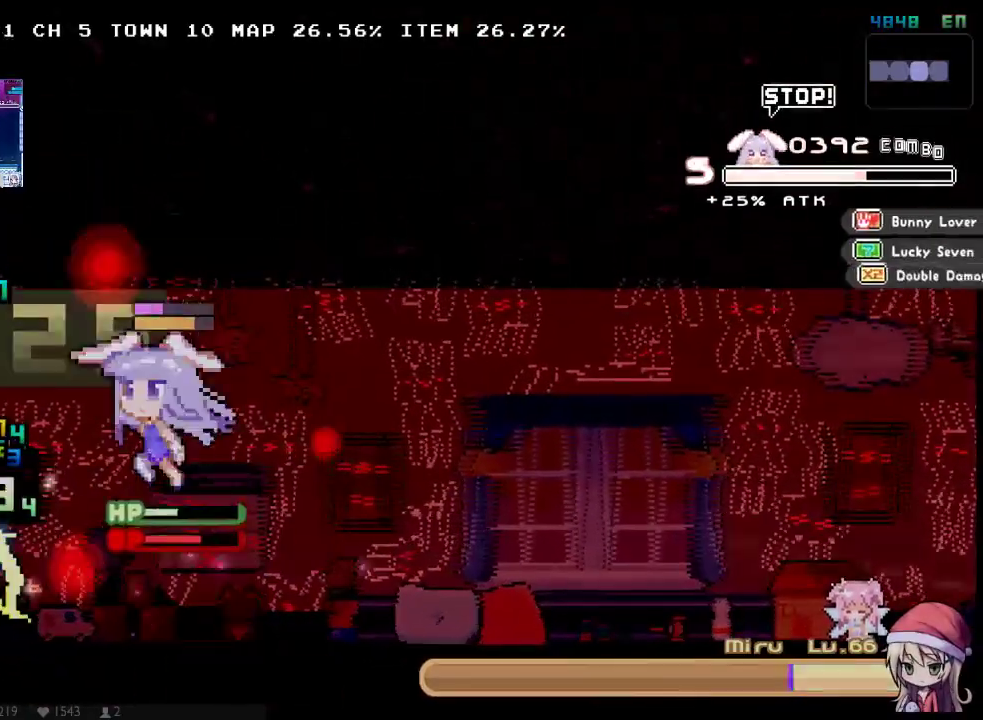
{"buttons": ["DPAD_DOWN"], "left_stick": "center", "right_stick": "center"}
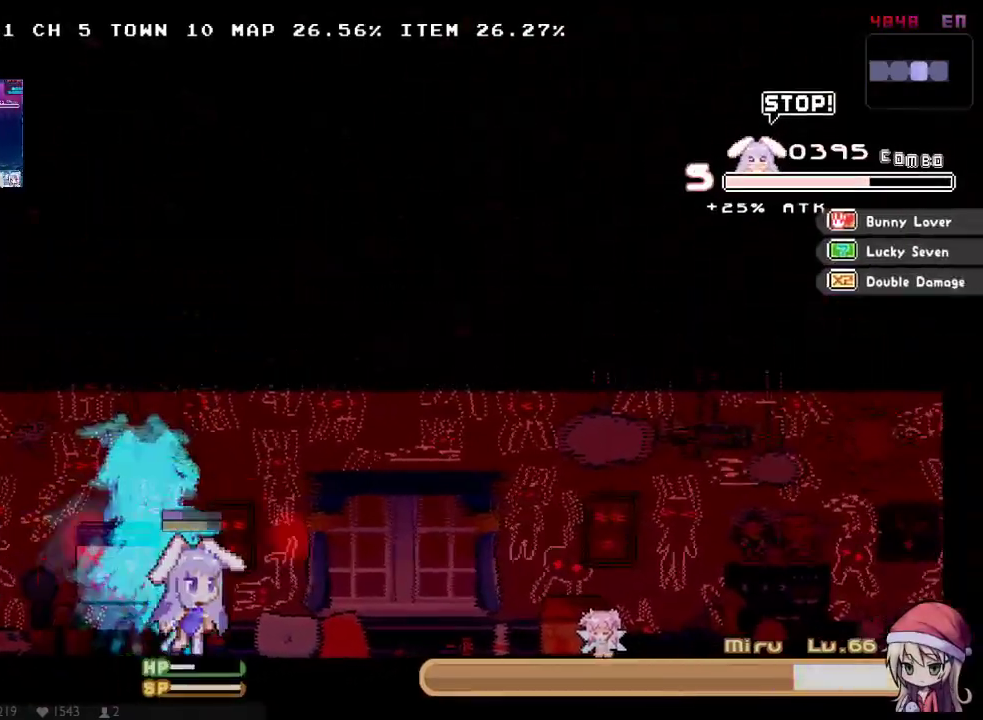
{"buttons": ["DPAD_RIGHT"], "left_stick": "center", "right_stick": "center"}
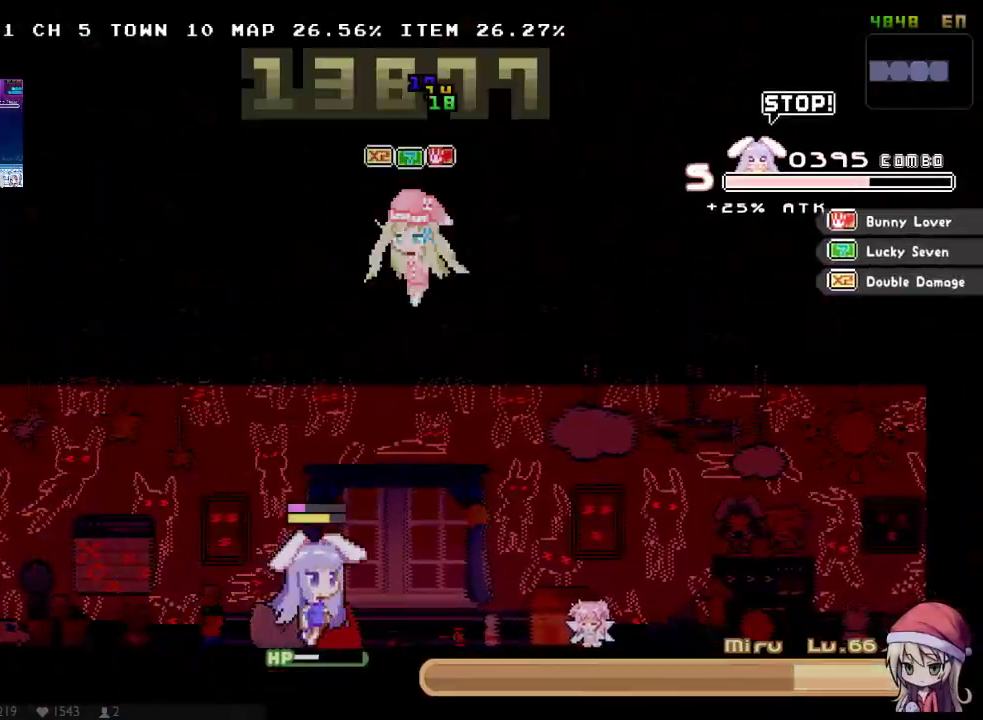
{"buttons": ["DPAD_DOWN"], "left_stick": "center", "right_stick": "center"}
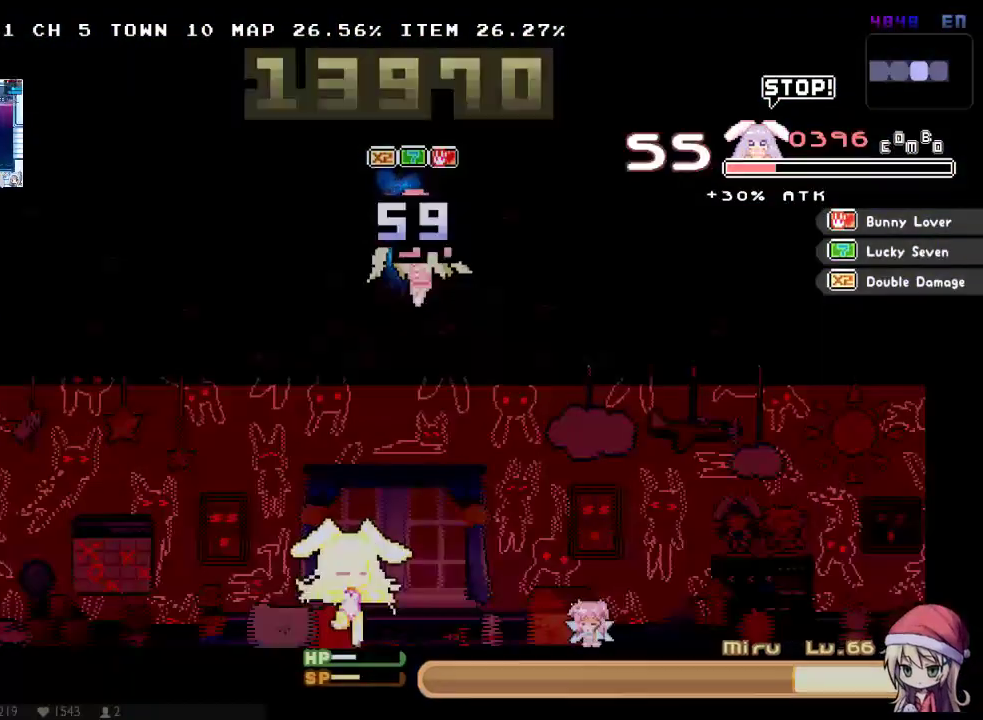
{"buttons": ["Y", "DPAD_DOWN"], "left_stick": "center", "right_stick": "center"}
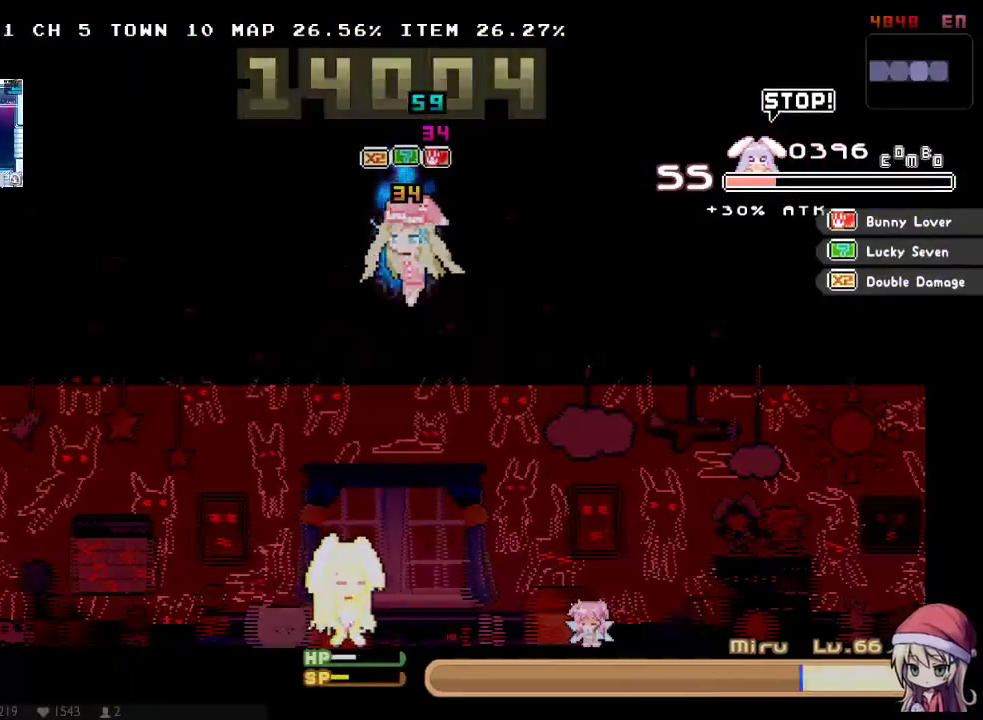
{"buttons": ["Y", "DPAD_DOWN"], "left_stick": "center", "right_stick": "center"}
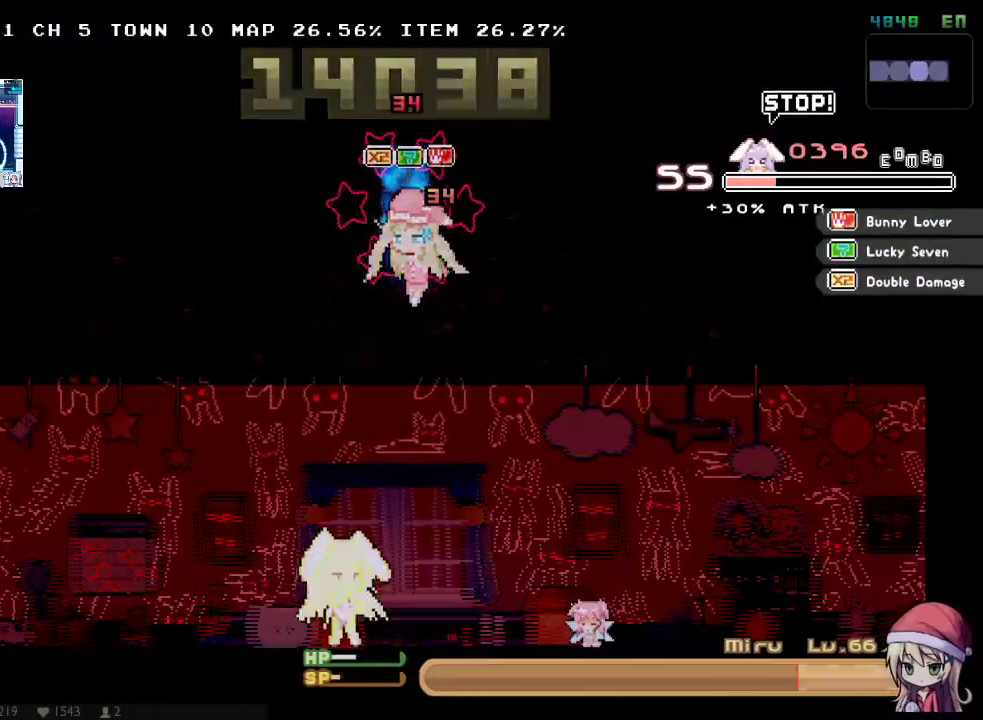
{"buttons": ["Y", "DPAD_DOWN"], "left_stick": "center", "right_stick": "center"}
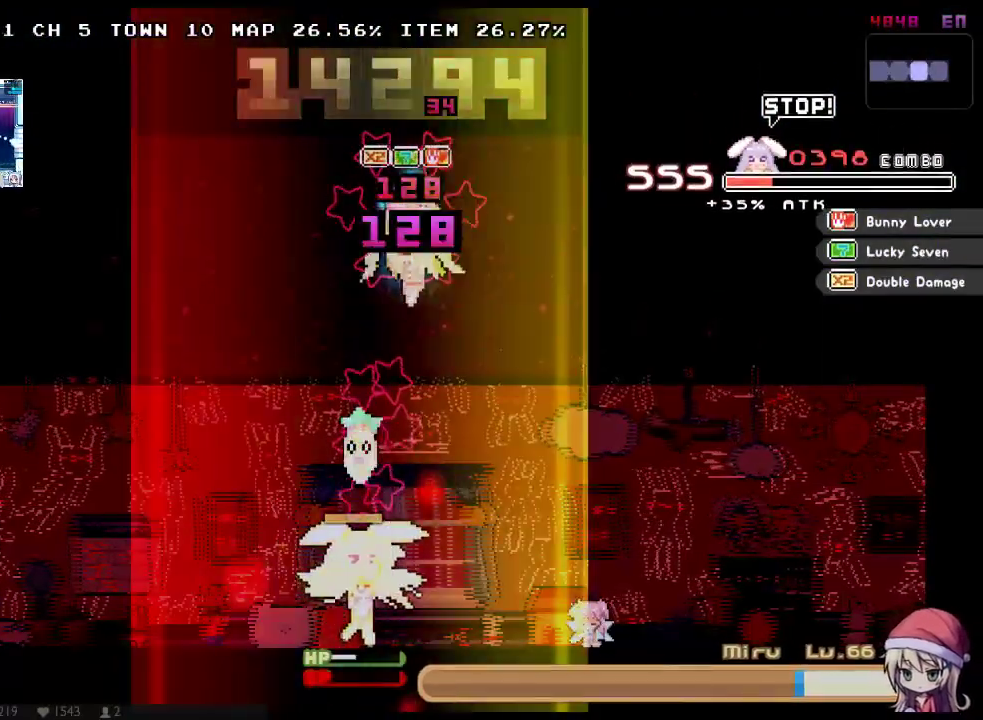
{"buttons": ["DPAD_LEFT"], "left_stick": "center", "right_stick": "center"}
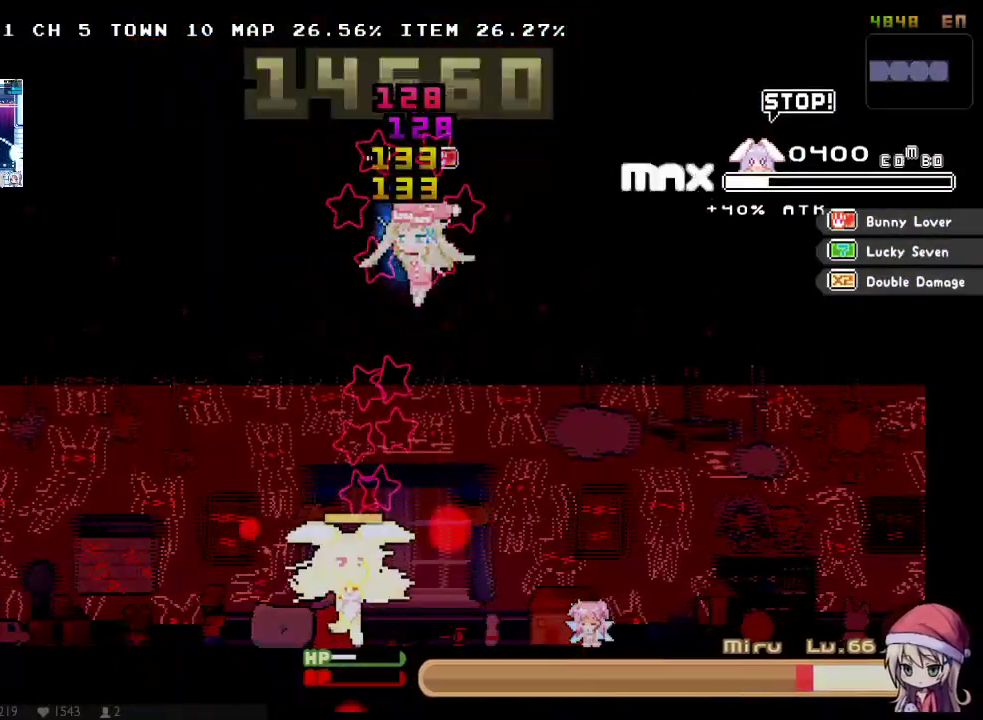
{"buttons": ["DPAD_UP", "DPAD_LEFT"], "left_stick": "center", "right_stick": "center"}
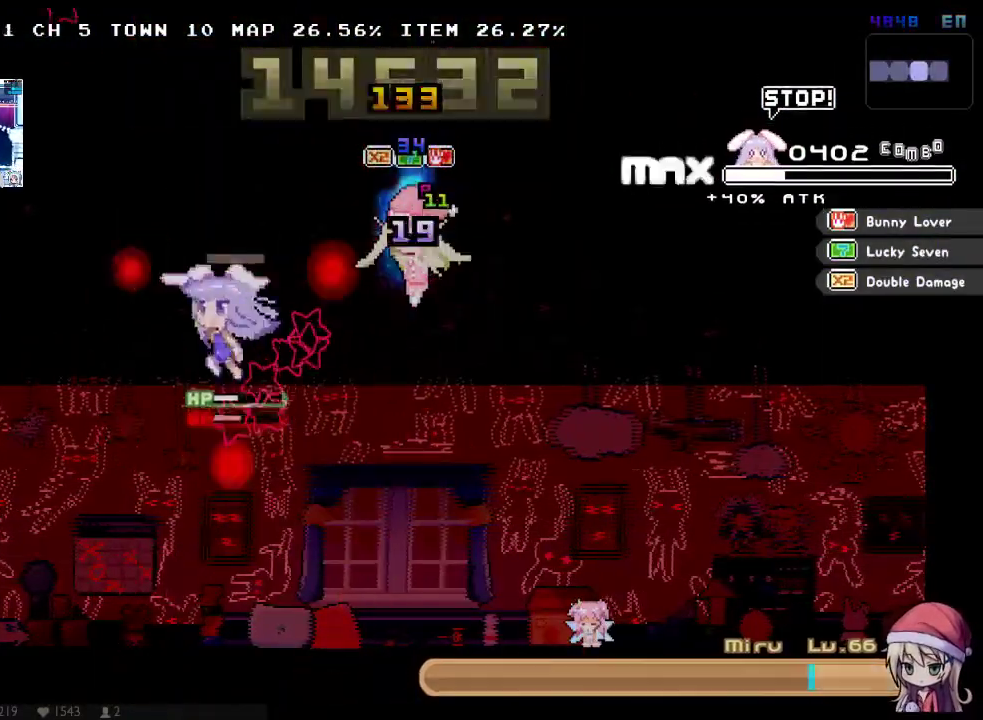
{"buttons": [], "left_stick": "center", "right_stick": "center"}
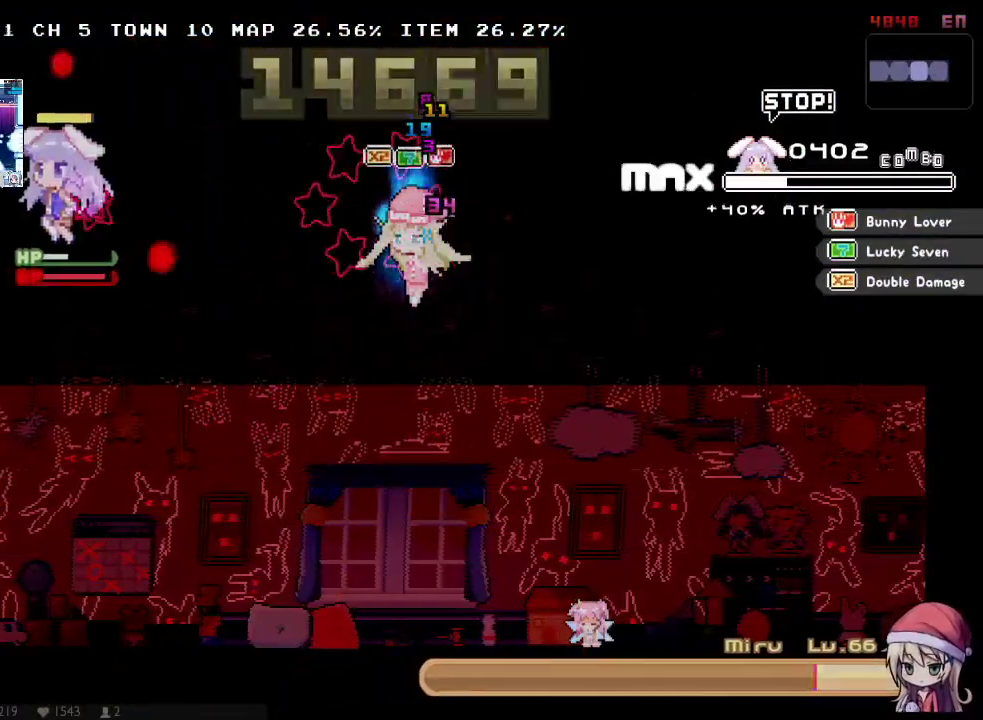
{"buttons": ["DPAD_DOWN", "DPAD_RIGHT"], "left_stick": "center", "right_stick": "center"}
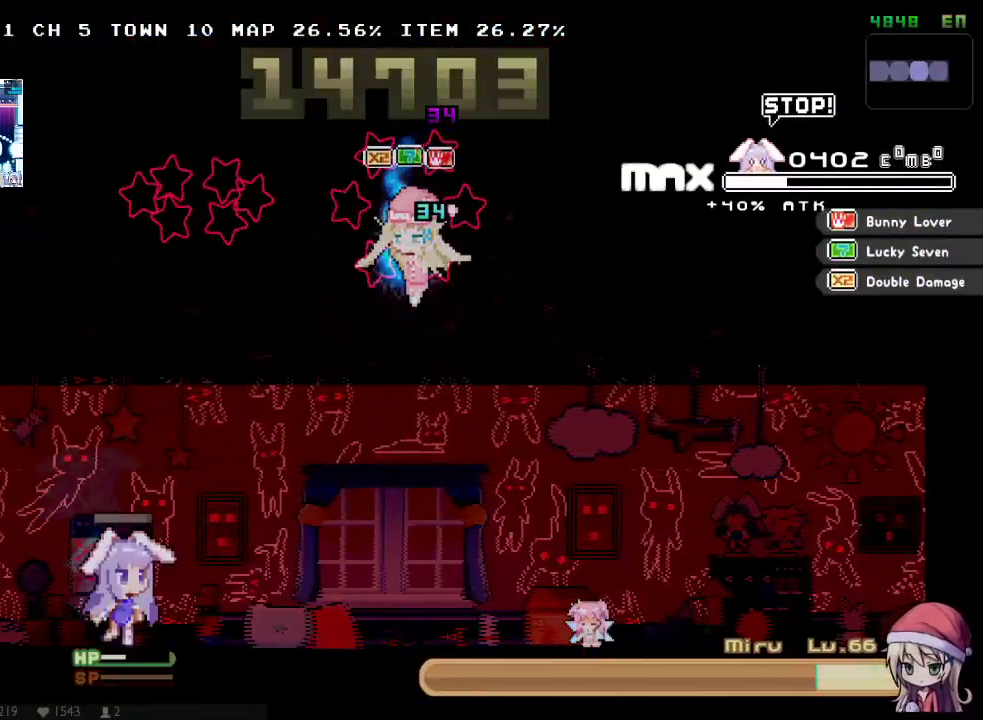
{"buttons": ["DPAD_LEFT"], "left_stick": "center", "right_stick": "center"}
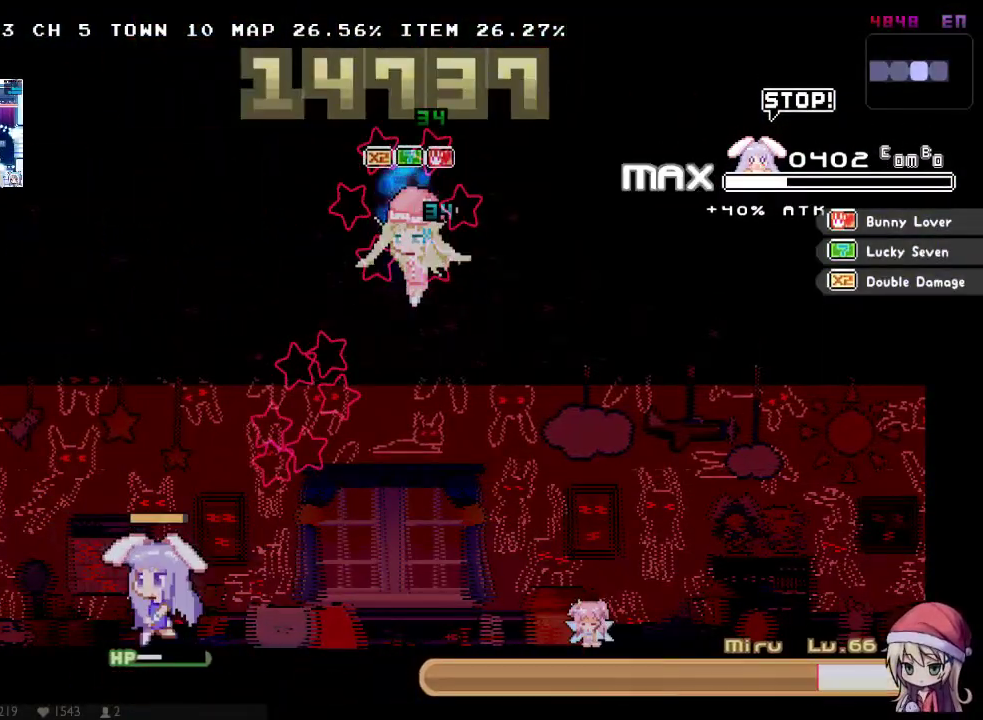
{"buttons": ["DPAD_RIGHT"], "left_stick": "center", "right_stick": "center"}
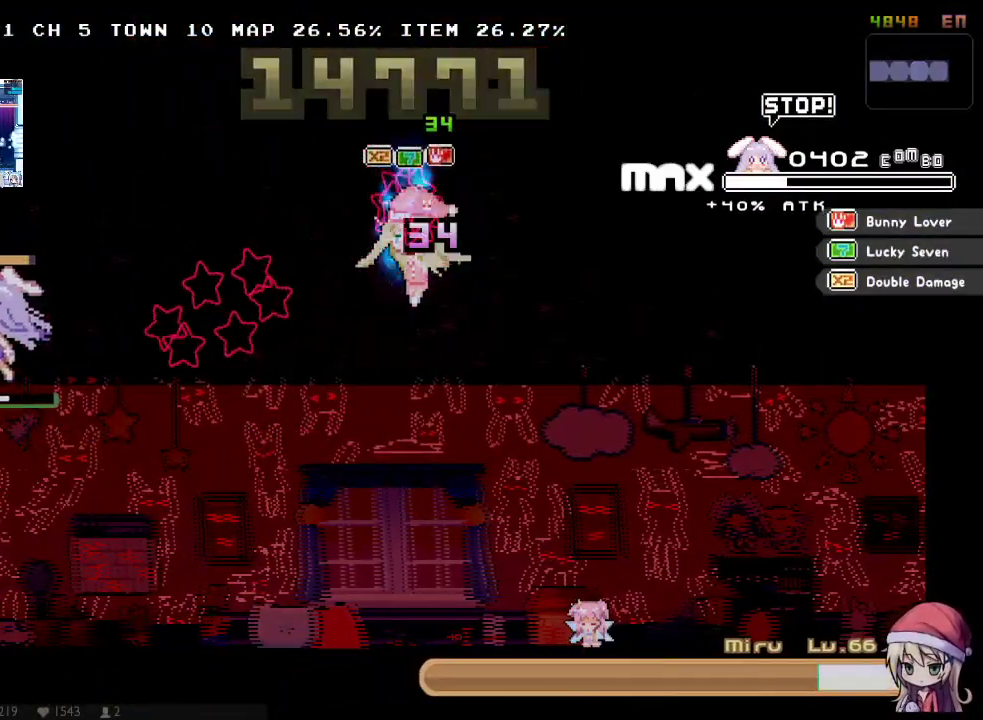
{"buttons": ["DPAD_LEFT"], "left_stick": "center", "right_stick": "center"}
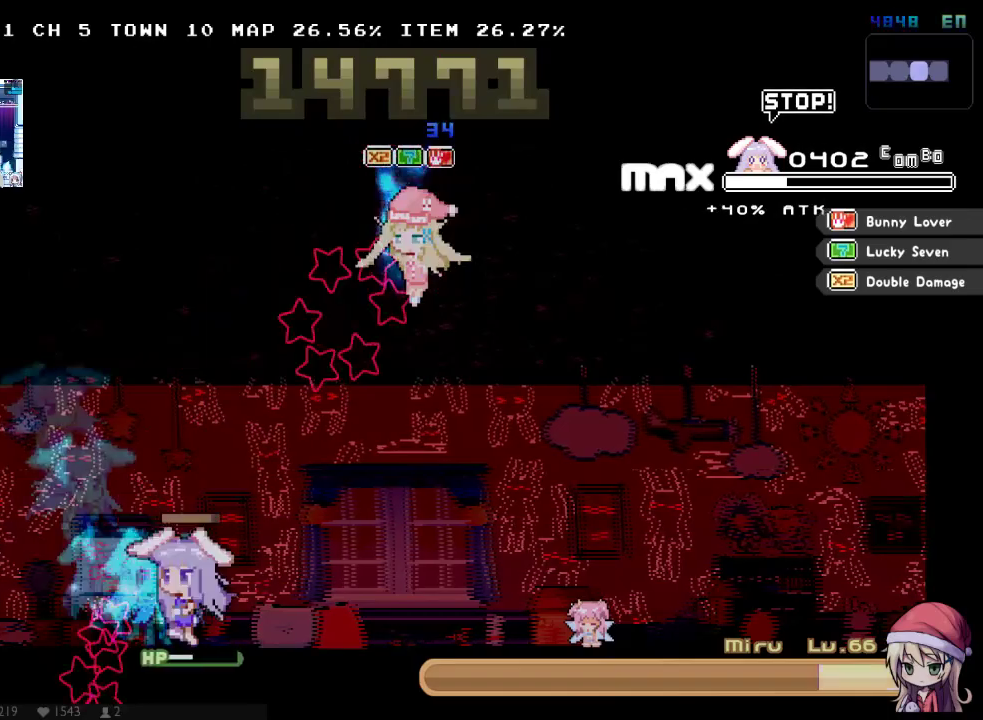
{"buttons": ["DPAD_UP"], "left_stick": "center", "right_stick": "center"}
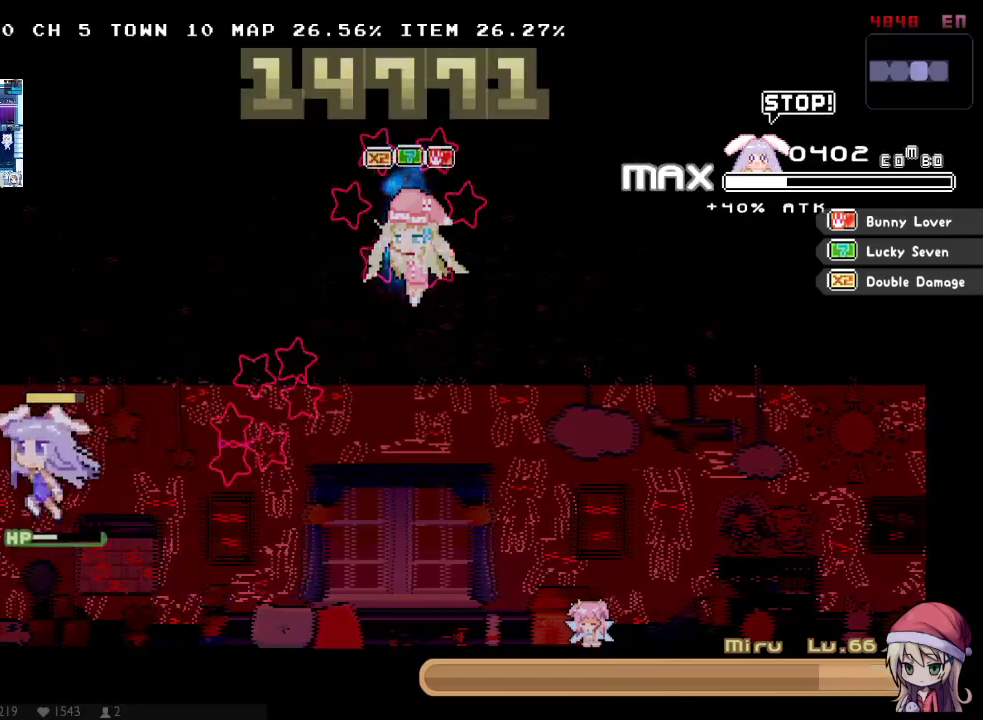
{"buttons": ["DPAD_DOWN", "DPAD_RIGHT"], "left_stick": "center", "right_stick": "center"}